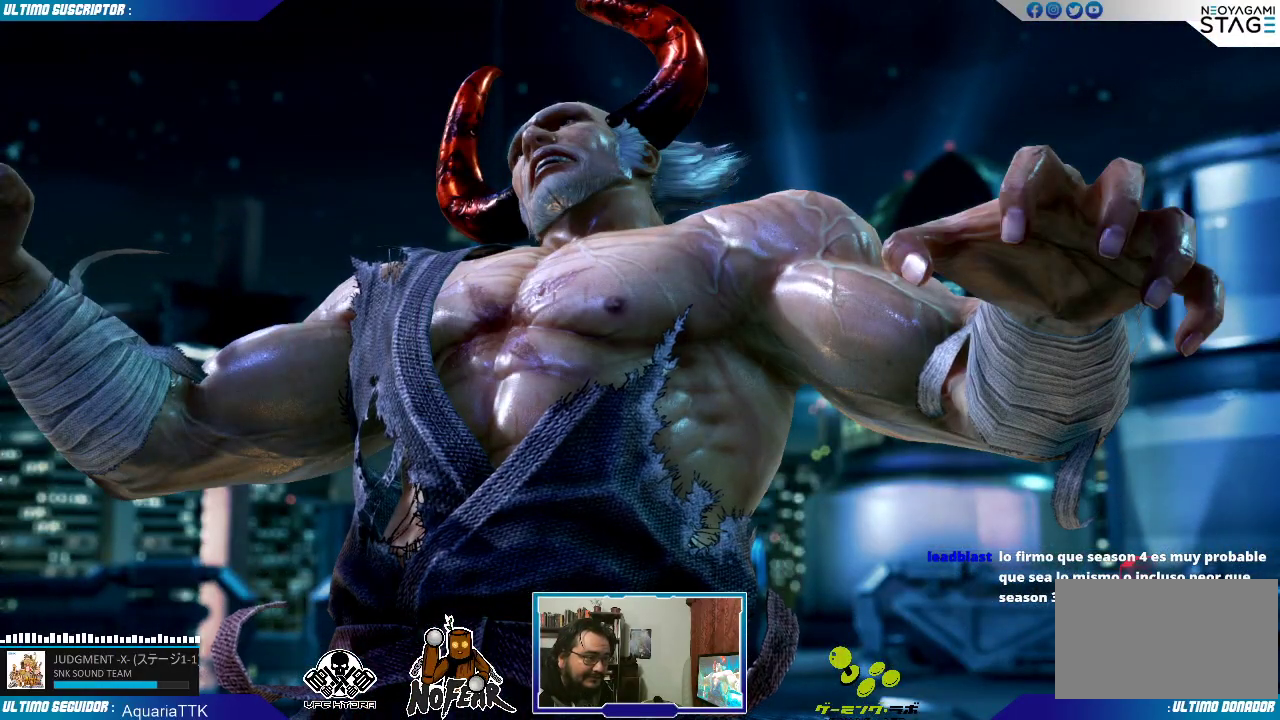
Gameplay with a controller (arcade stick); each line is a JSON object with the inputs held at the frame after it. "events" lists button and stick changes between this image and that frame as [ms after this image, input, new state], when the widget could be followed in between. Not read: L3 R3.
{"buttons": [], "left_stick": "center", "events": [[167, "L2", "down"], [217, "L2", "up"], [283, "L2", "down"], [367, "L2", "up"]]}
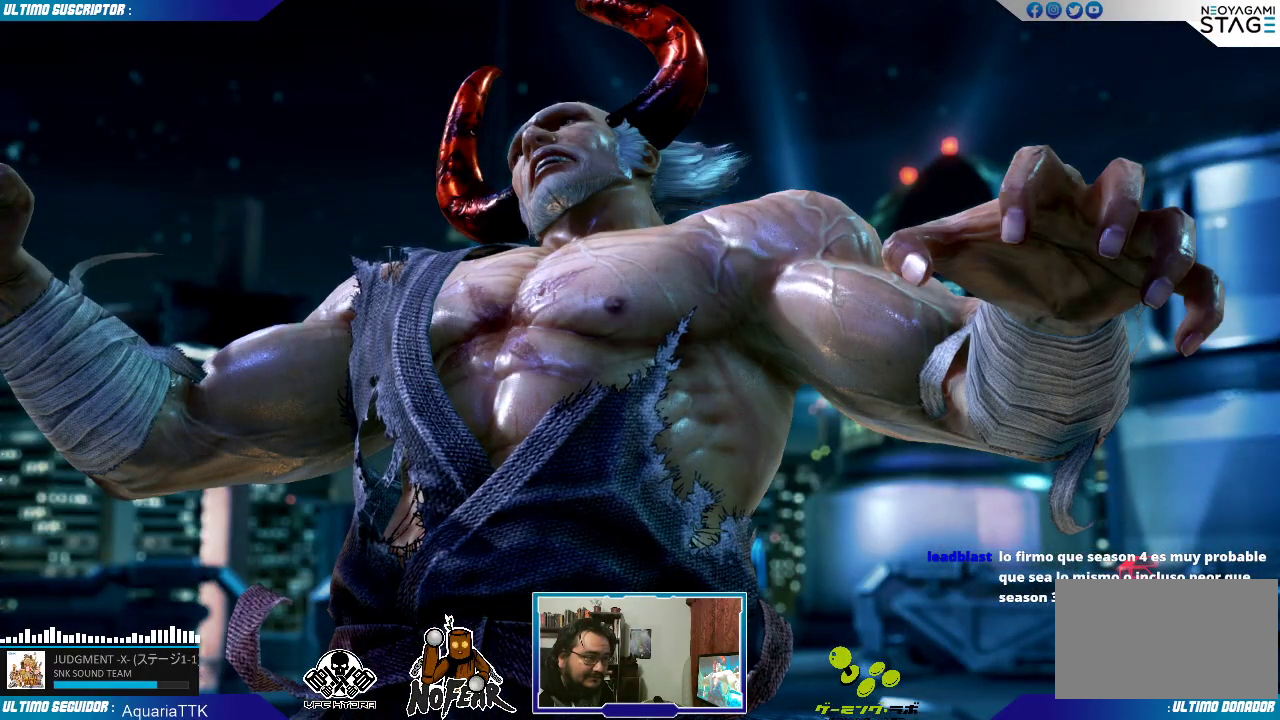
{"buttons": [], "left_stick": "center", "events": []}
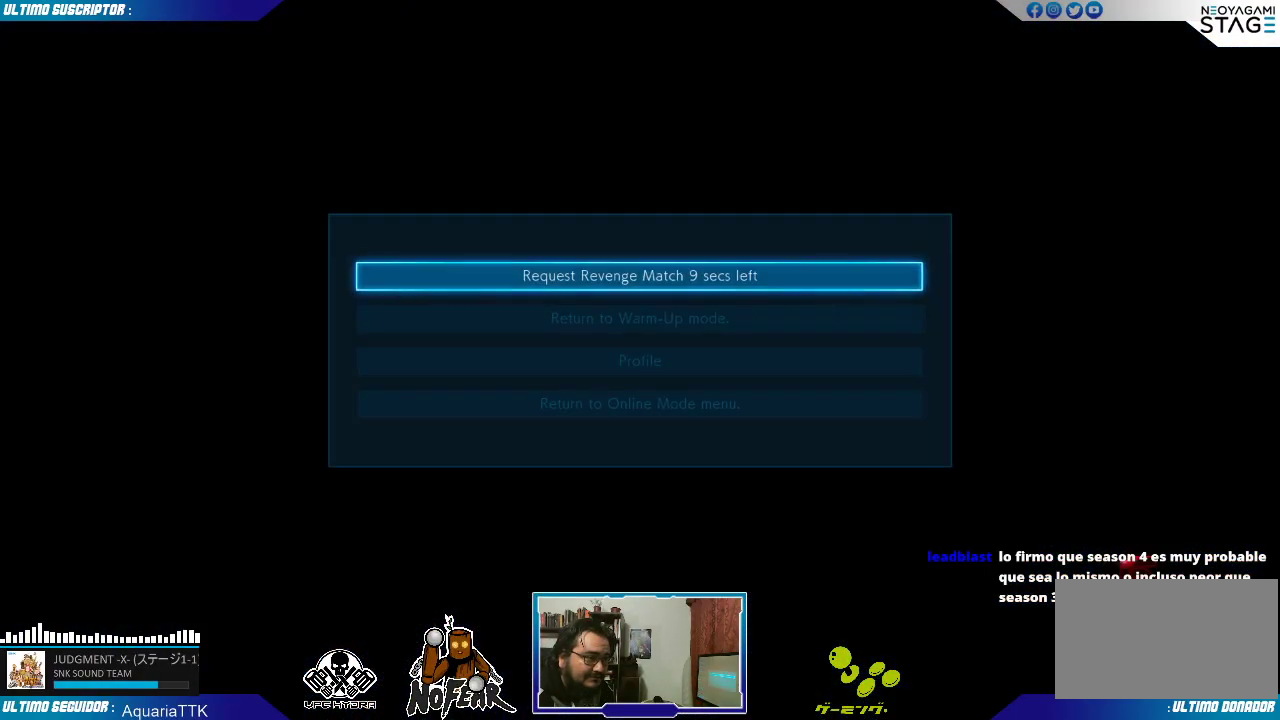
{"buttons": ["L2"], "left_stick": "center", "events": [[367, "L2", "down"], [433, "L2", "up"], [467, "L2", "down"]]}
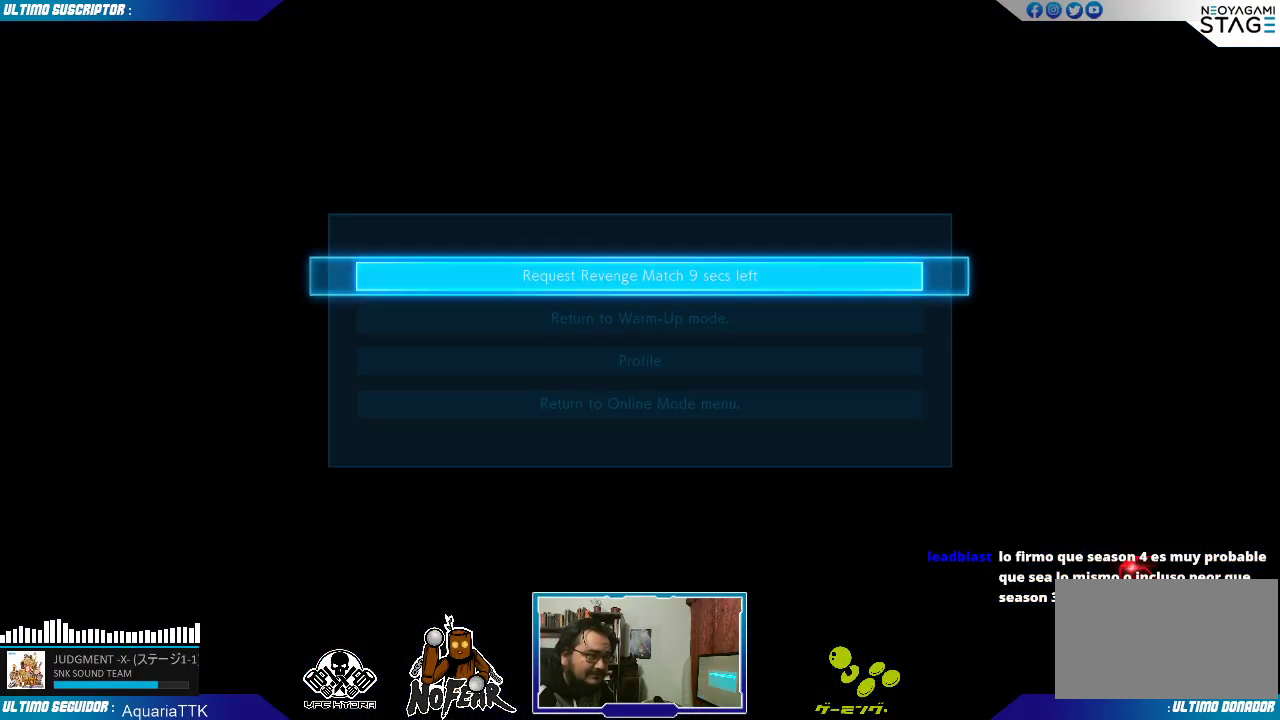
{"buttons": [], "left_stick": "center", "events": [[50, "L2", "up"], [100, "L2", "down"], [250, "L2", "up"]]}